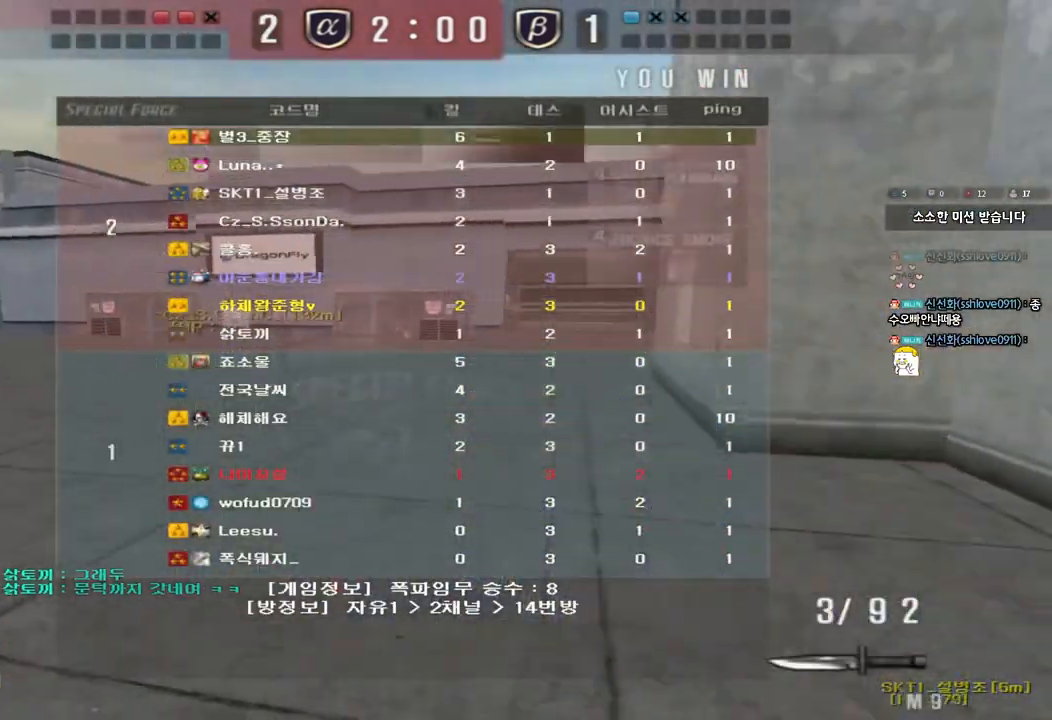
Gameplay with keyboard; each line is a JSON object with the keys held at the frame after it. "events" lists presses ("down") and releases ("up") of "a", "ctrl", "d", "e", "f", "q", "r", "s", "shift", "space", "tab" and "w" between this image and that frame as [ms after this image, input, new state], when the widget could be followed in between. No other keys are recorded. Mouse input is not recorded.
{"keys": ["r"], "events": [[133, "ctrl", "up"], [167, "space", "up"], [283, "r", "down"], [350, "r", "up"], [433, "r", "down"]]}
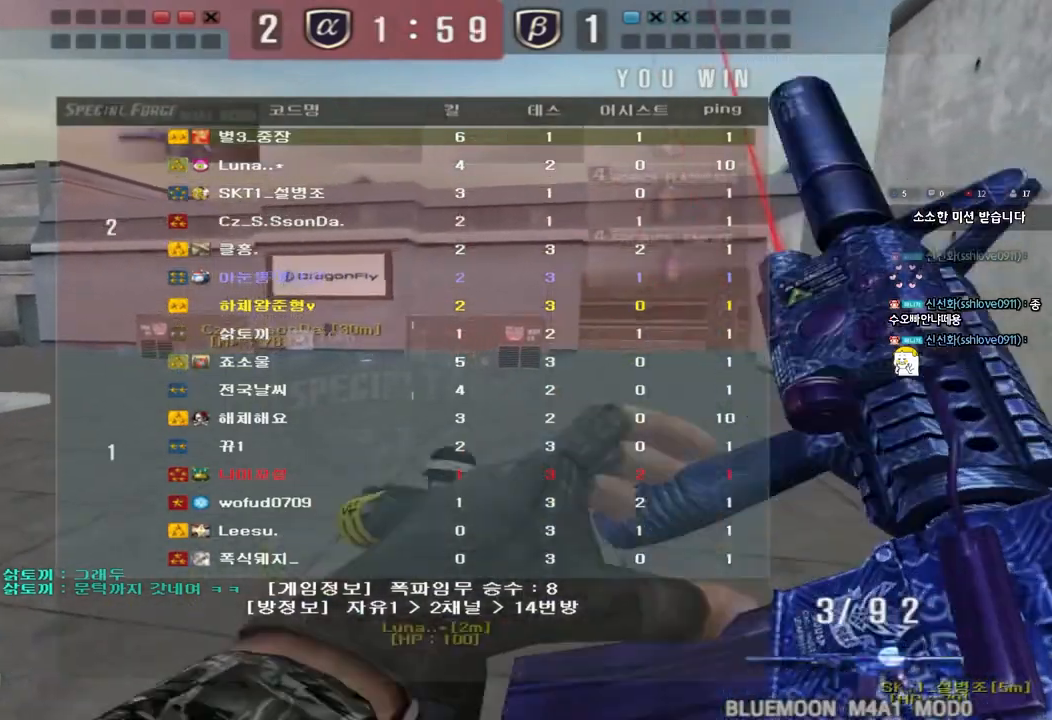
{"keys": ["a", "shift", "w"], "events": [[17, "r", "up"], [133, "a", "down"], [150, "s", "down"], [150, "w", "down"], [167, "shift", "down"], [250, "s", "up"]]}
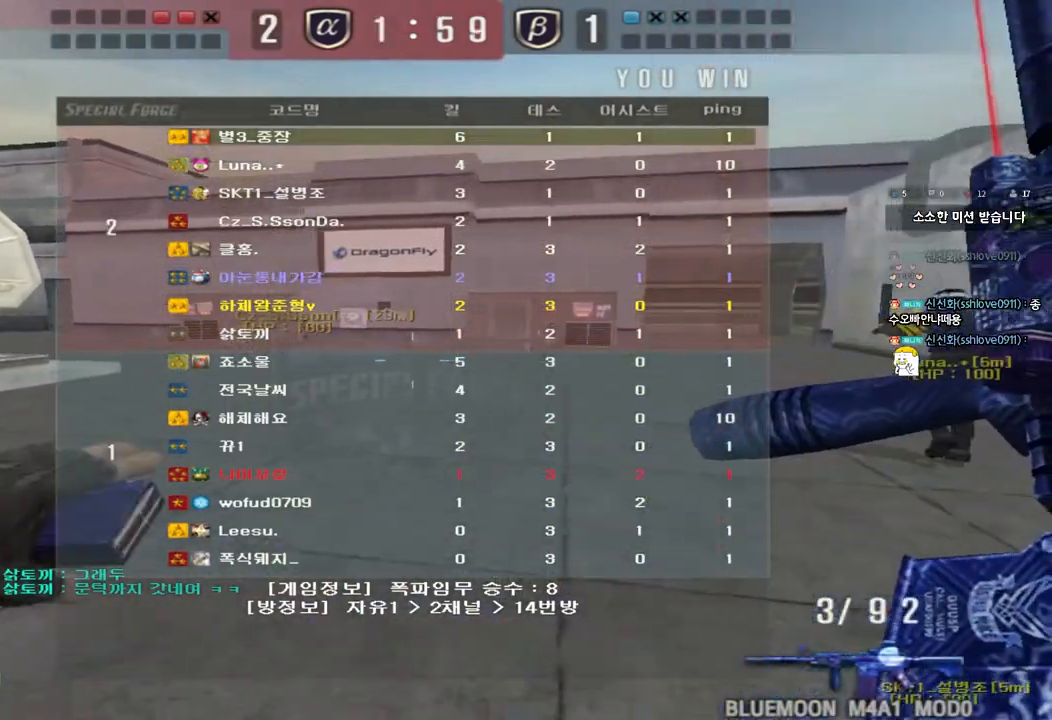
{"keys": ["a", "shift", "w"], "events": []}
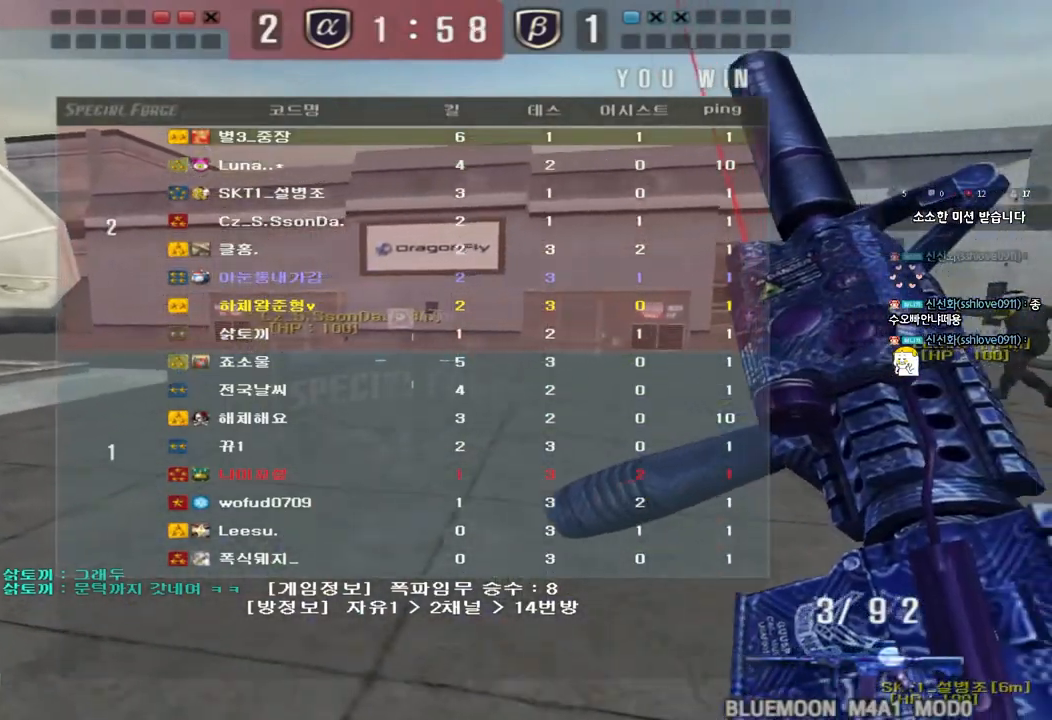
{"keys": ["a", "shift", "w"], "events": []}
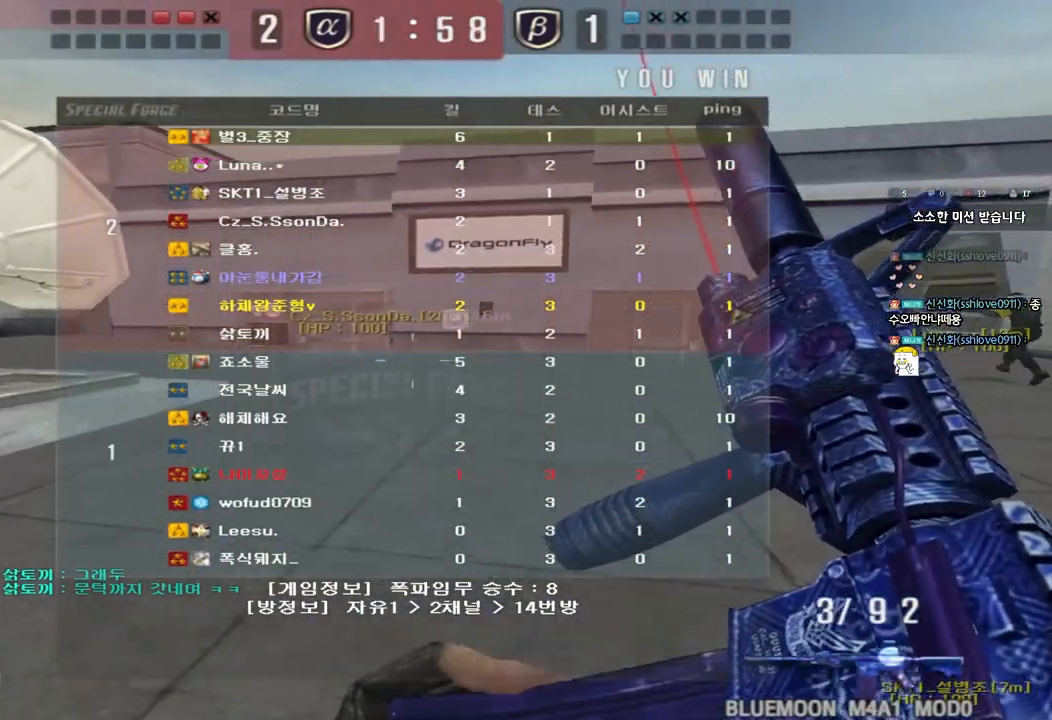
{"keys": ["a", "shift", "w"], "events": []}
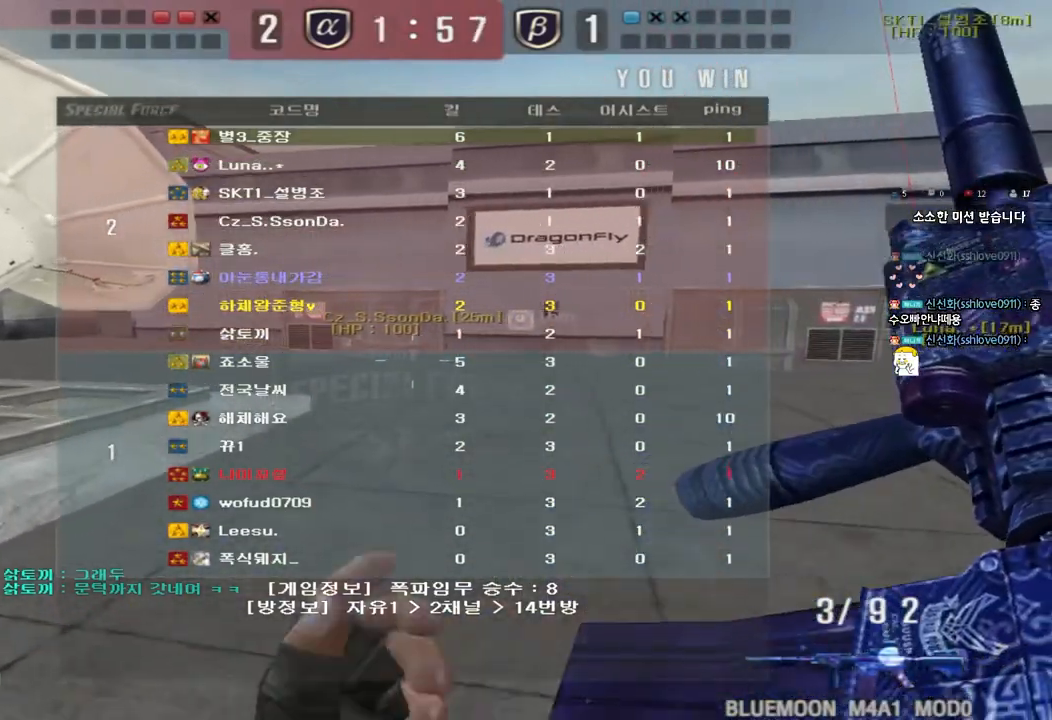
{"keys": [], "events": [[233, "w", "up"], [250, "a", "up"], [283, "shift", "up"]]}
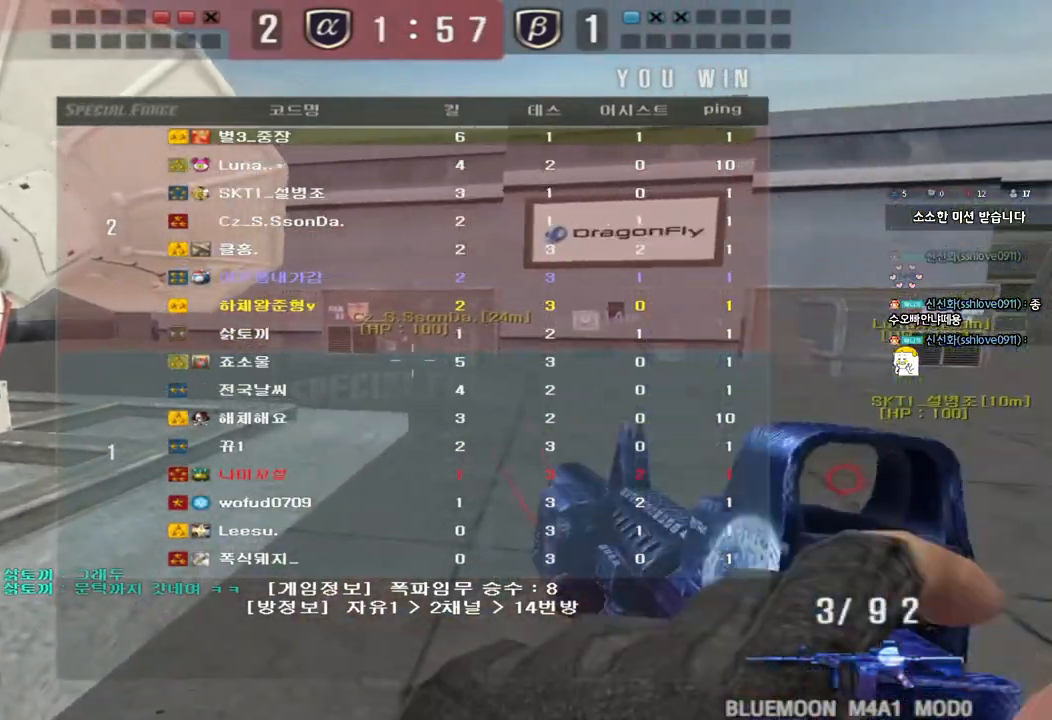
{"keys": [], "events": []}
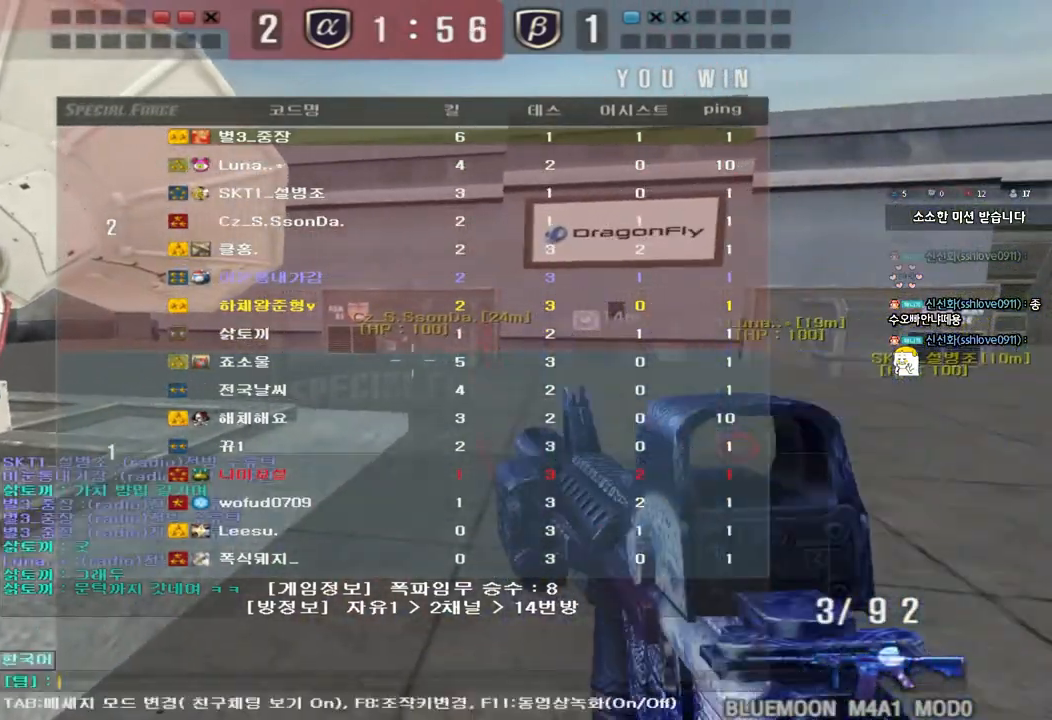
{"keys": ["a"], "events": [[483, "a", "down"]]}
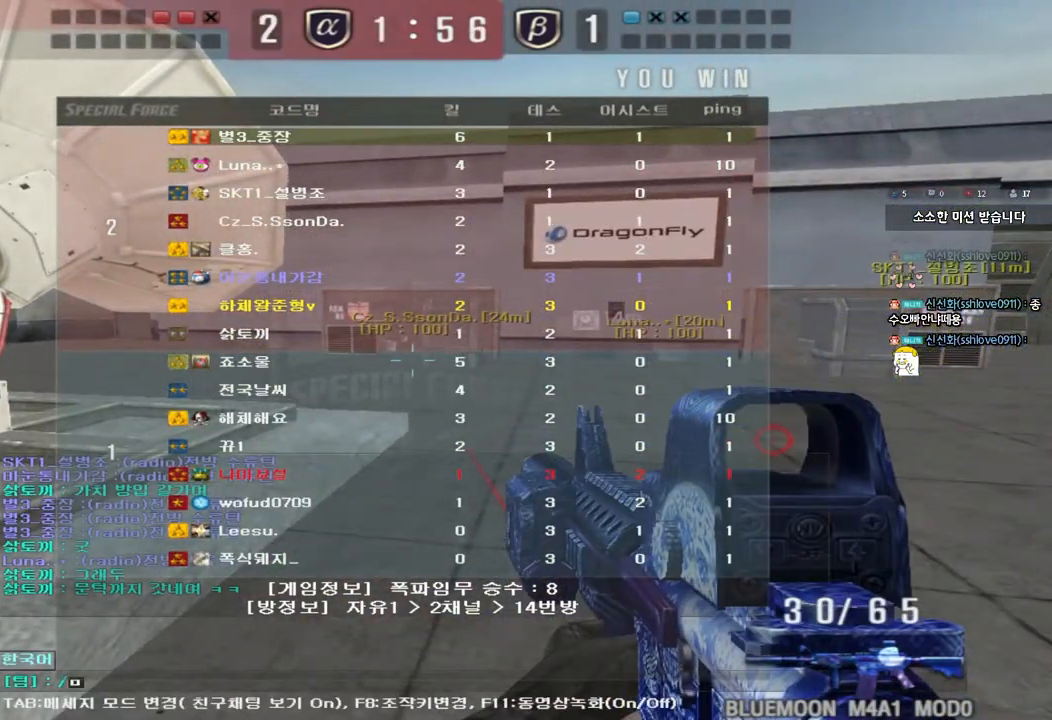
{"keys": ["space"], "events": [[33, "a", "up"], [117, "d", "down"], [200, "d", "up"], [400, "space", "down"]]}
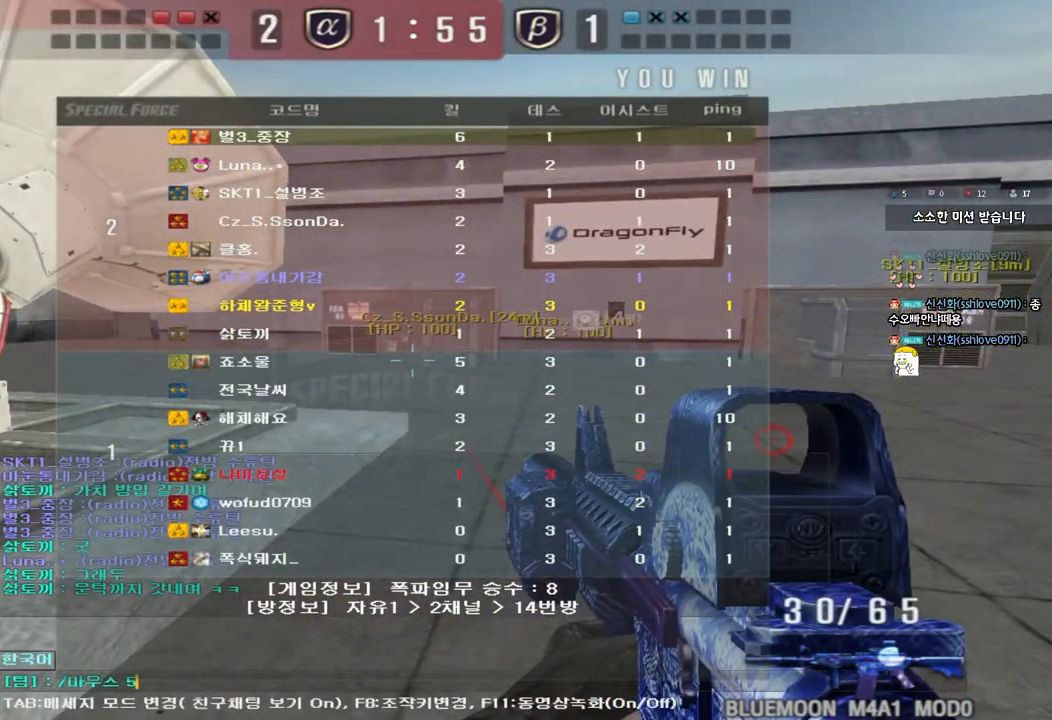
{"keys": [], "events": [[17, "space", "up"]]}
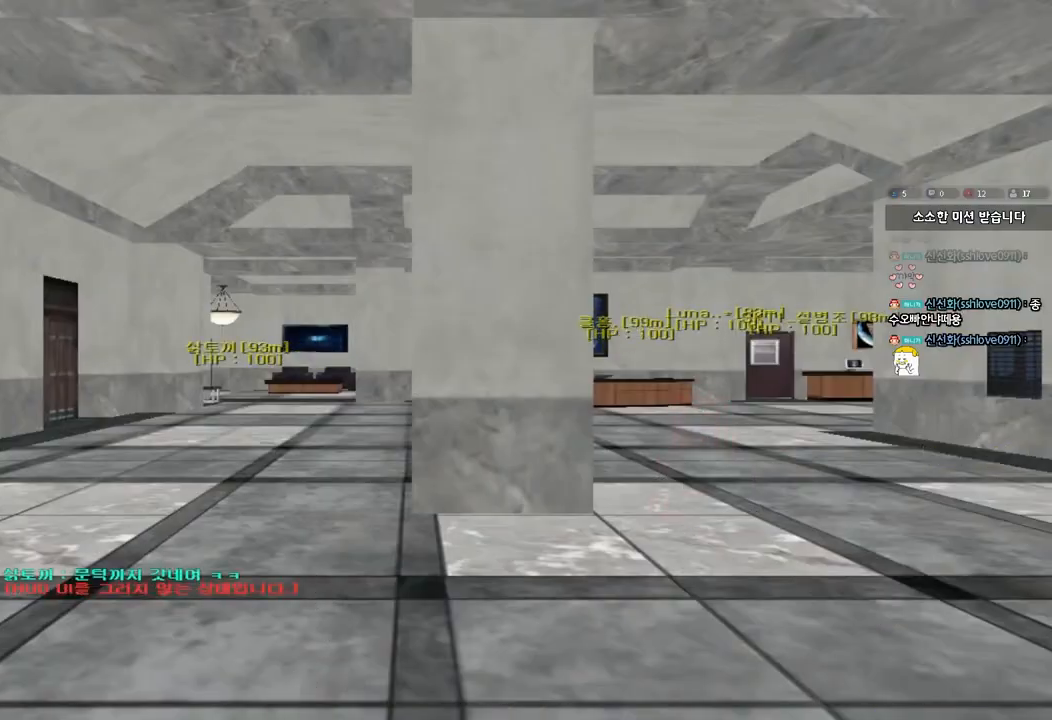
{"keys": ["w"]}
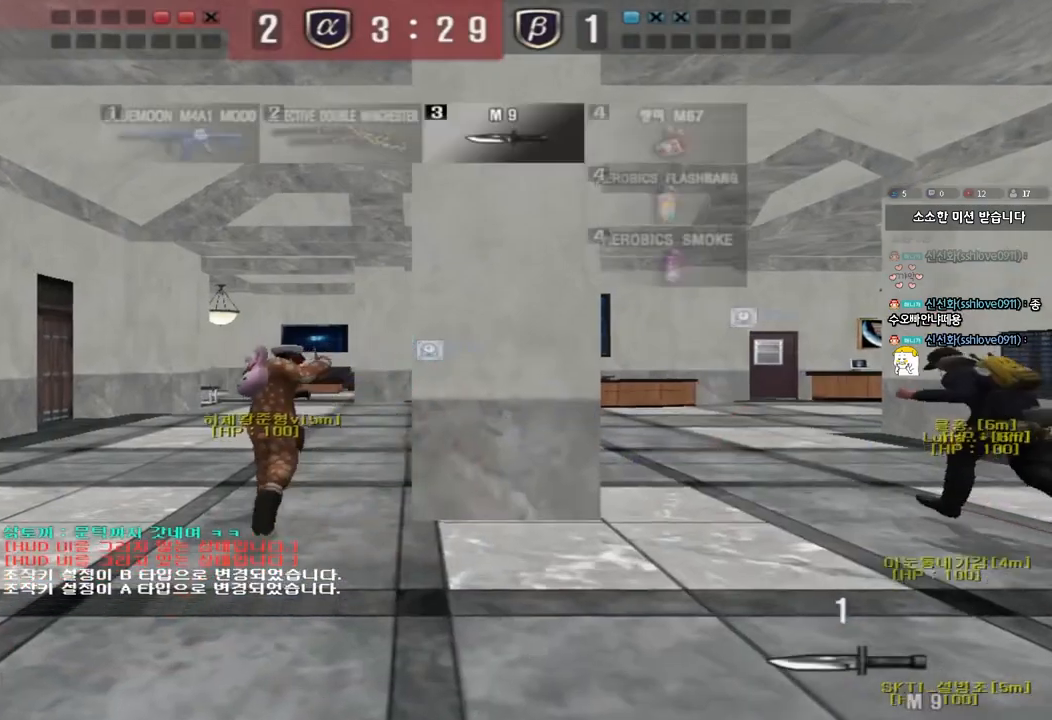
{"keys": ["a", "w"], "events": [[67, "d", "down"], [200, "d", "up"], [250, "a", "down"]]}
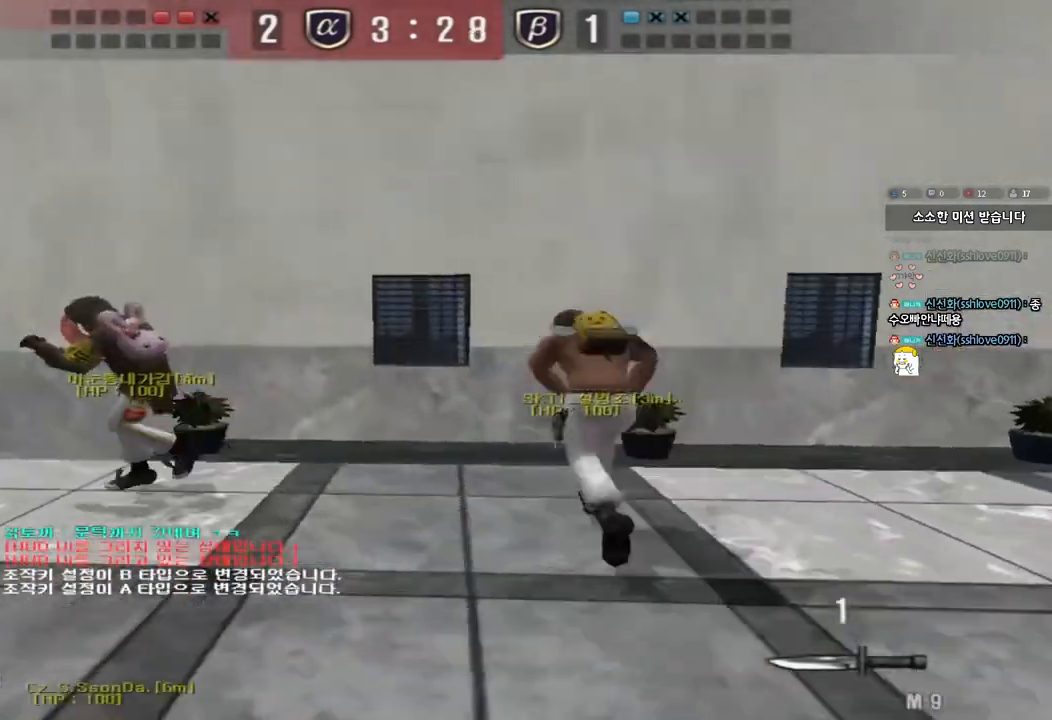
{"keys": ["a", "w"], "events": []}
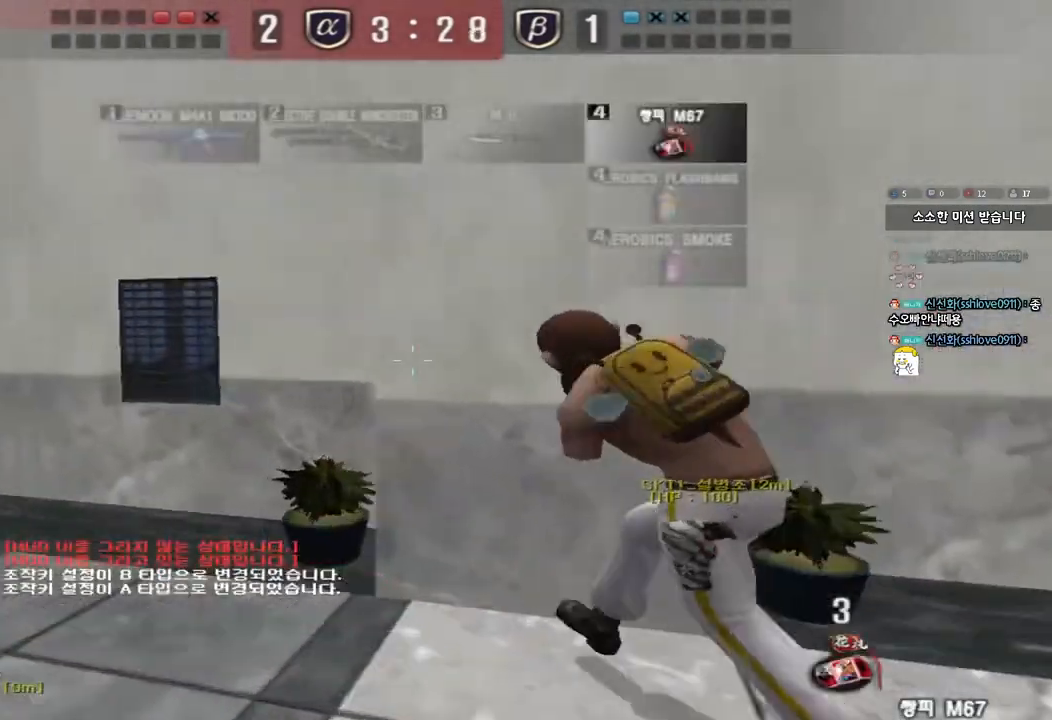
{"keys": ["a", "w"], "events": []}
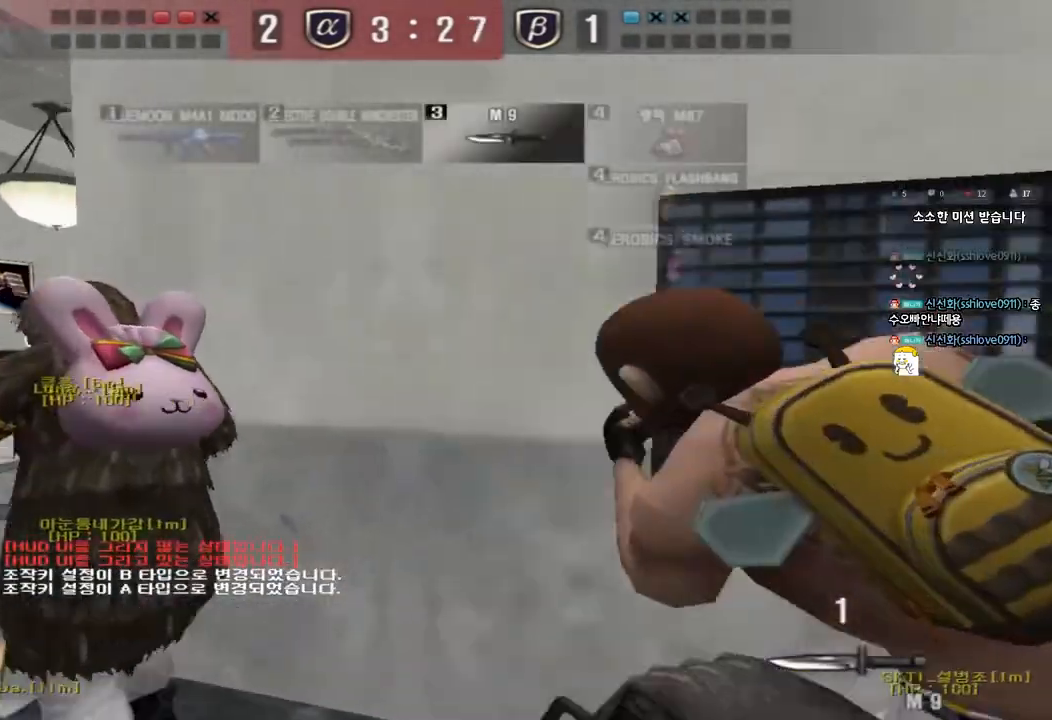
{"keys": ["a", "w"], "events": []}
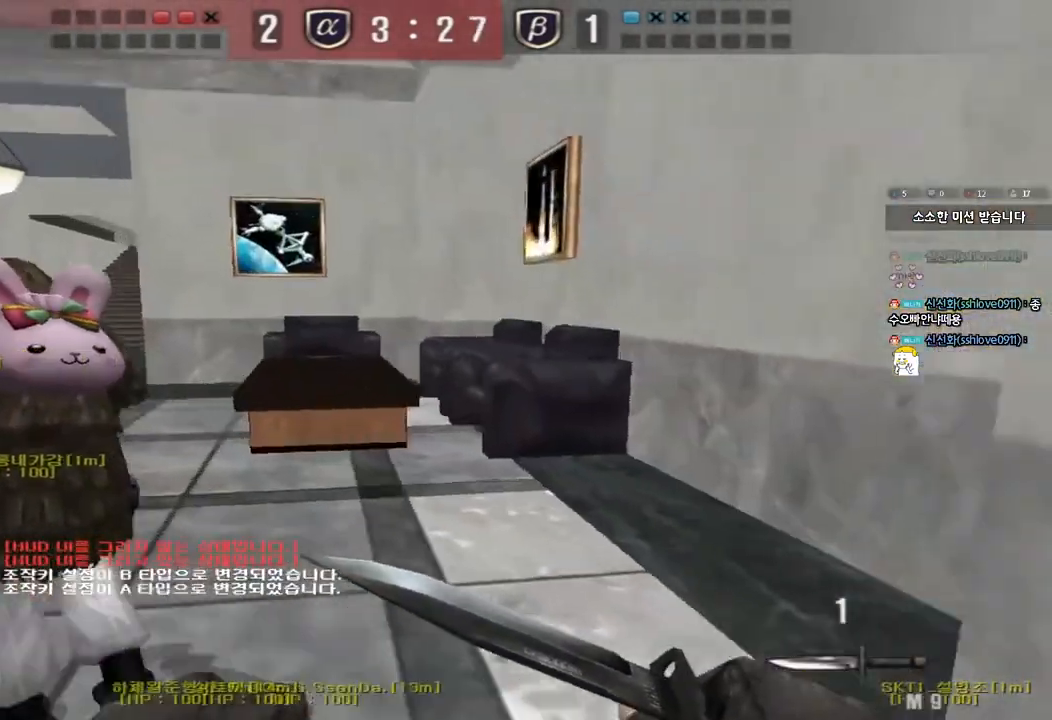
{"keys": ["a", "w"], "events": []}
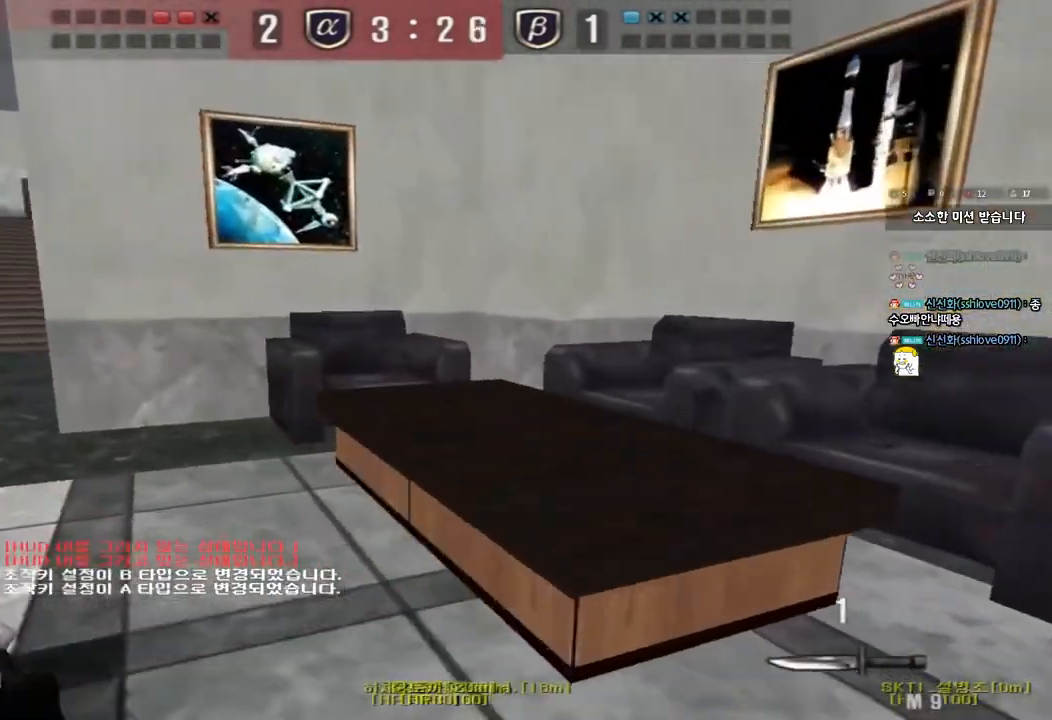
{"keys": ["a", "w"], "events": []}
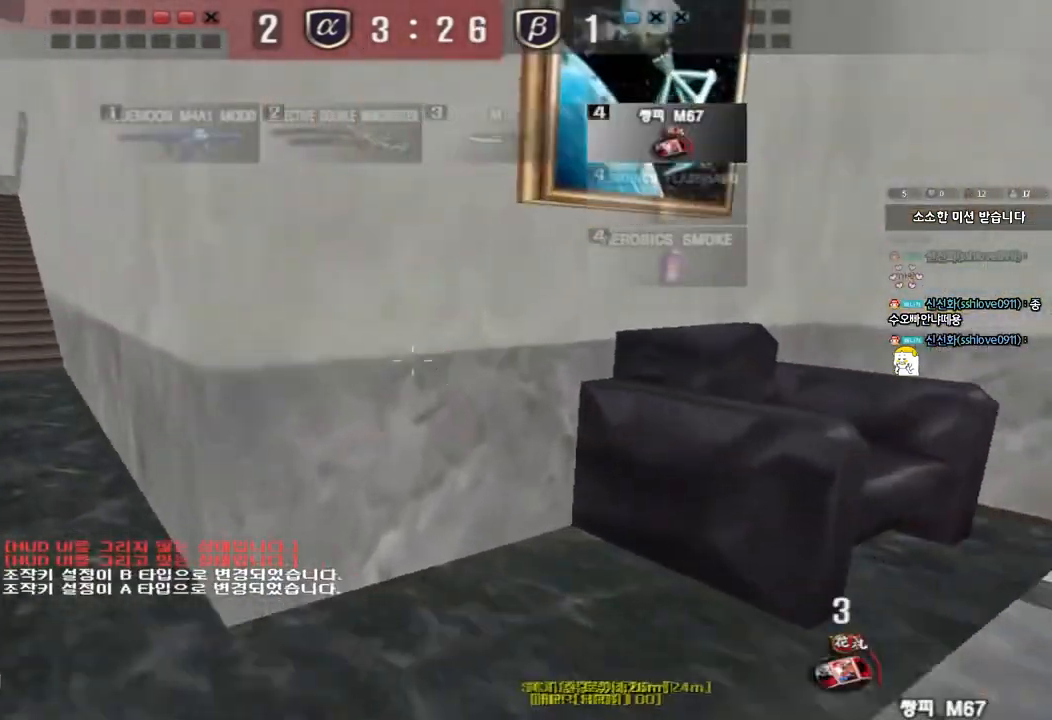
{"keys": ["a", "w"], "events": []}
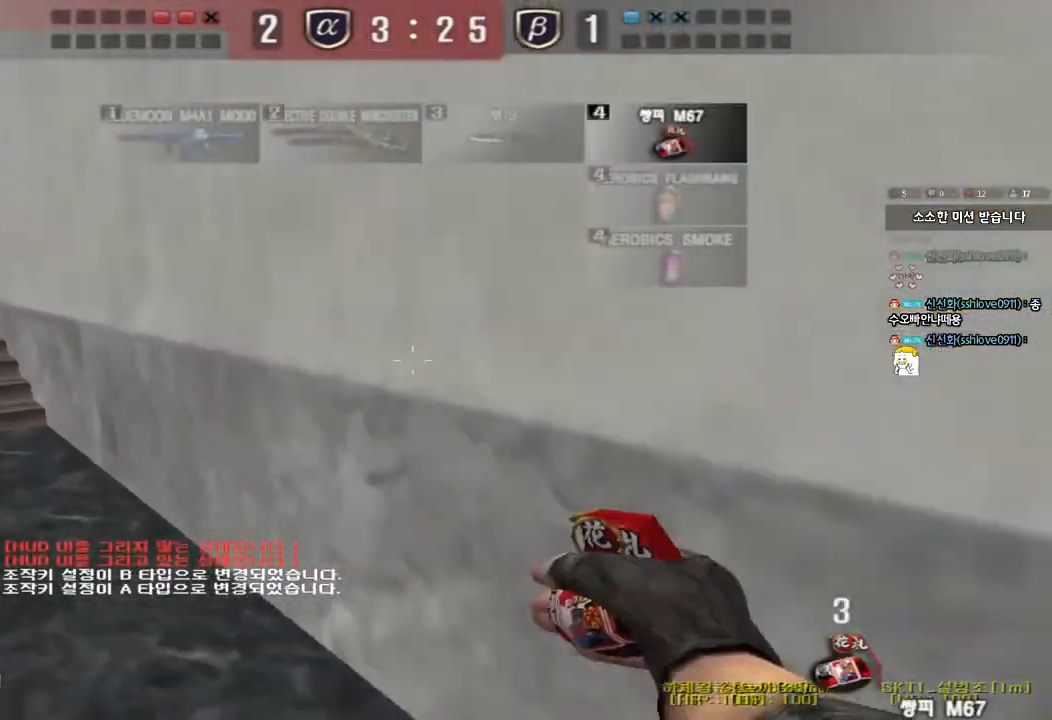
{"keys": ["a", "w"], "events": []}
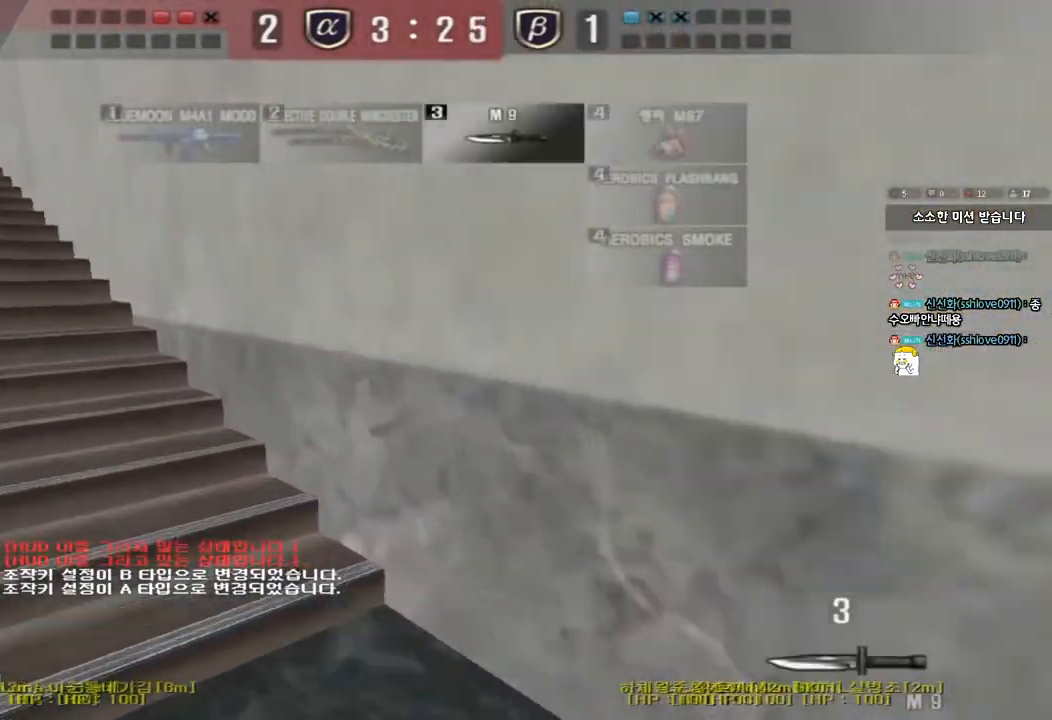
{"keys": ["a", "w"], "events": []}
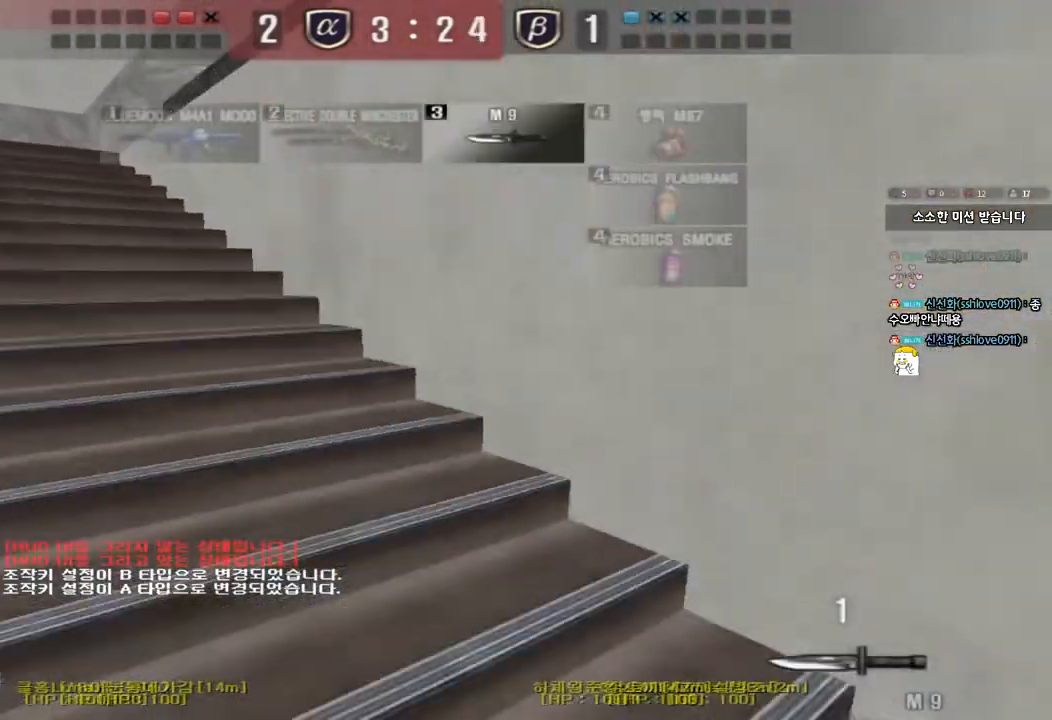
{"keys": ["a", "w"], "events": []}
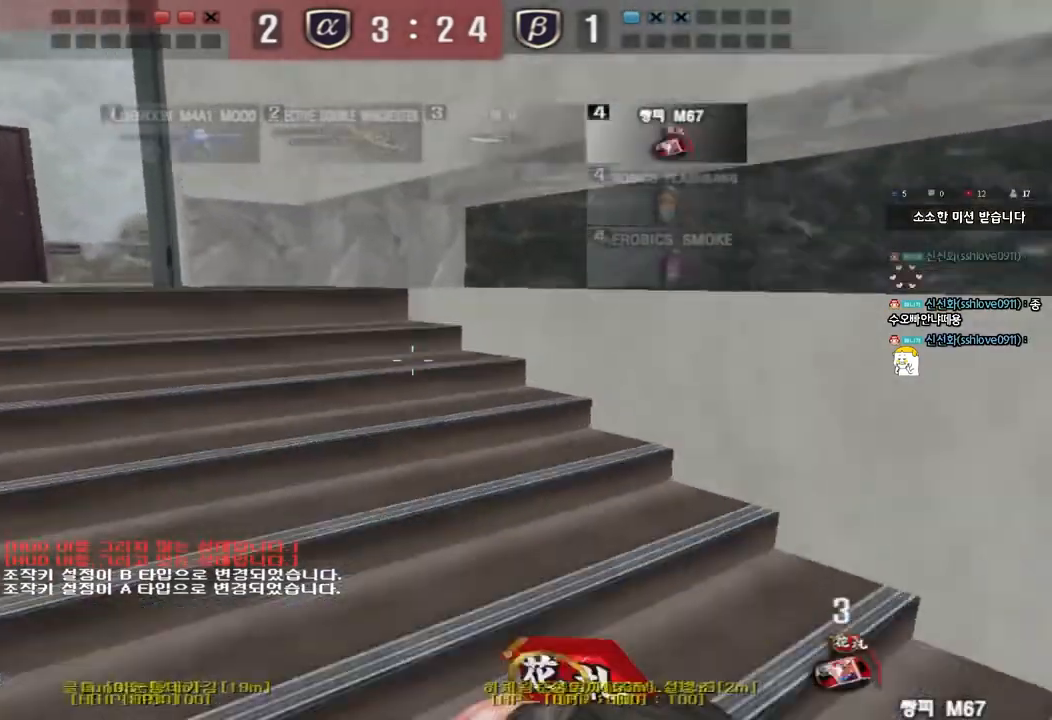
{"keys": ["a", "w"], "events": []}
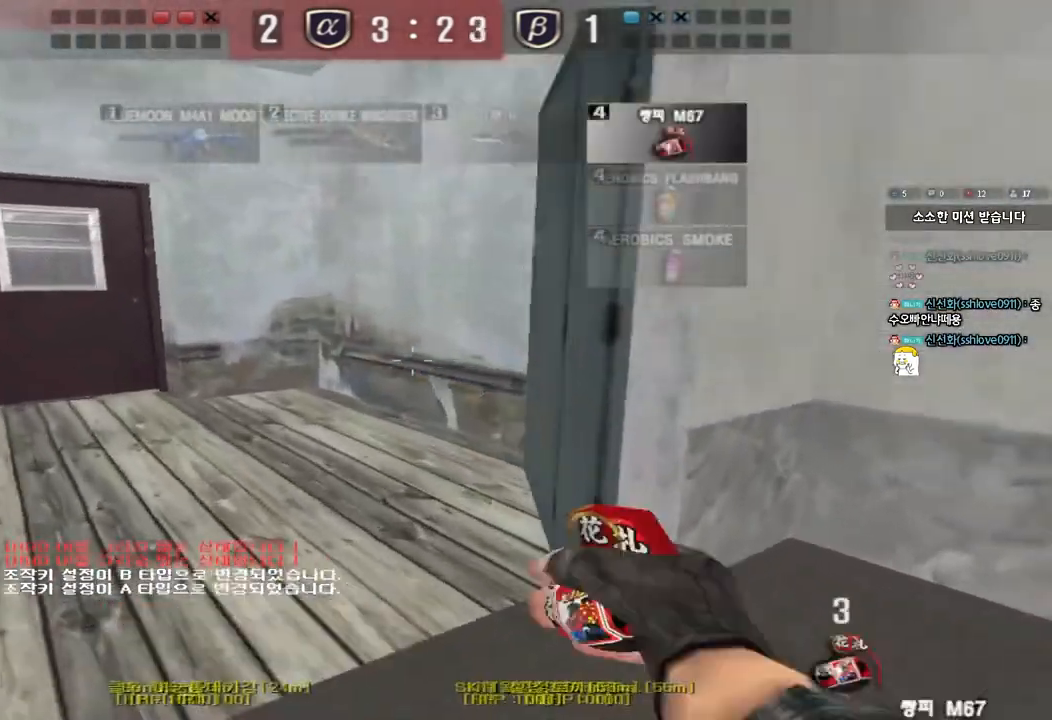
{"keys": ["a", "w"], "events": []}
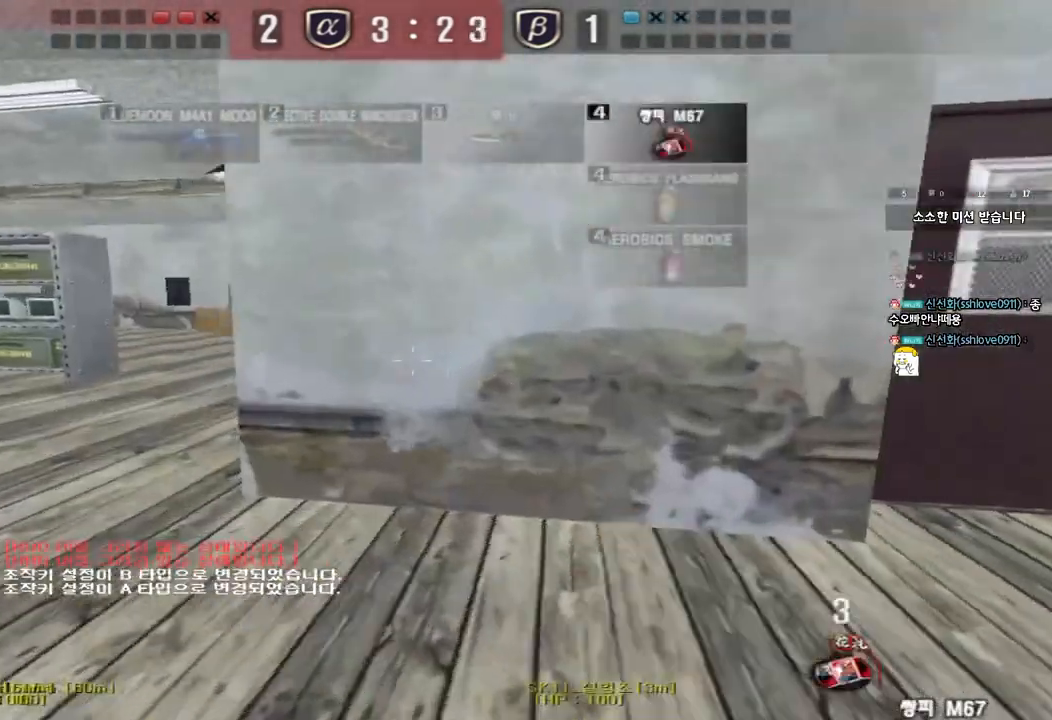
{"keys": ["d", "w"], "events": [[333, "a", "up"], [350, "d", "down"]]}
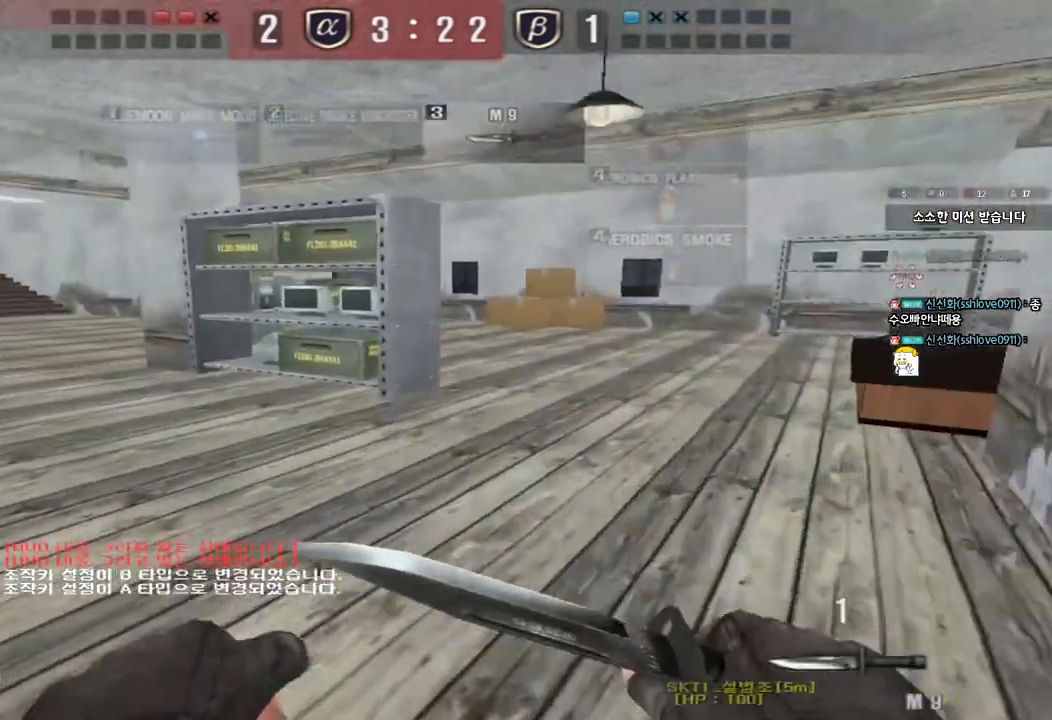
{"keys": ["tab"], "events": [[33, "tab", "down"], [500, "d", "up"], [500, "w", "up"]]}
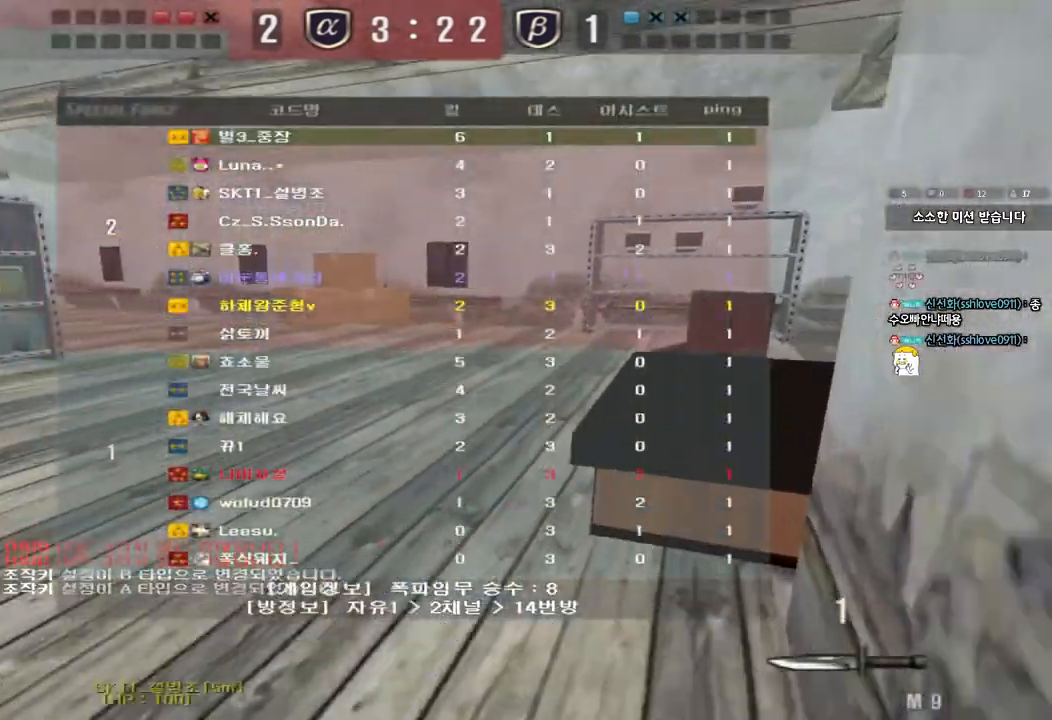
{"keys": [], "events": [[33, "ctrl", "down"], [33, "space", "down"], [233, "space", "up"], [250, "ctrl", "up"], [267, "tab", "up"]]}
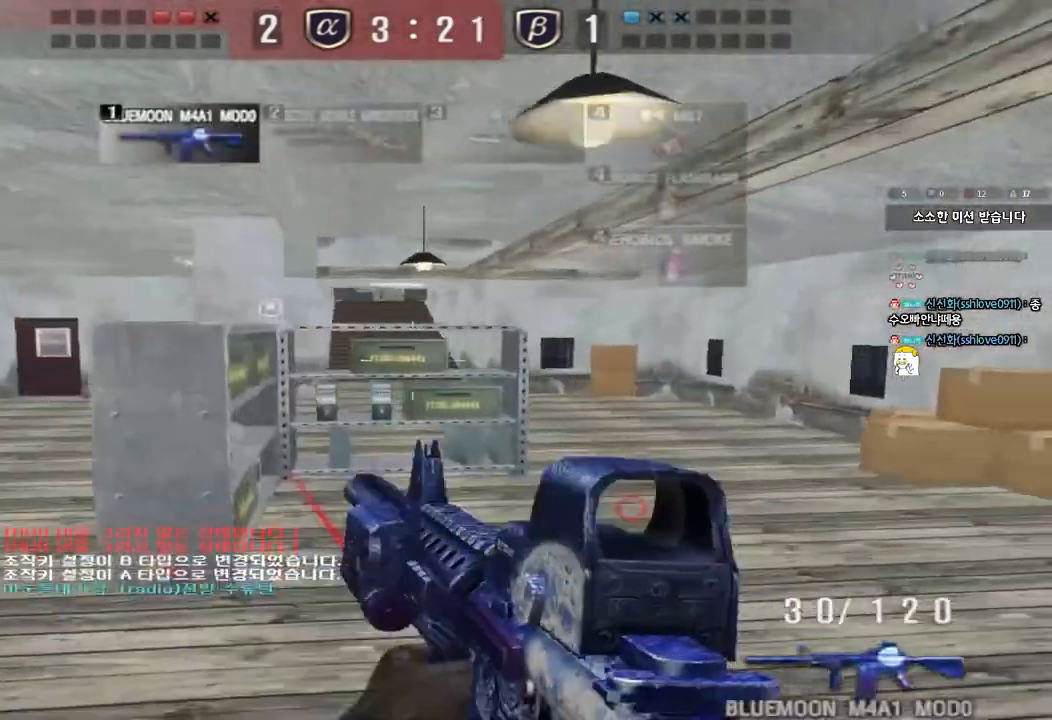
{"keys": ["a", "shift"], "events": [[167, "s", "down"], [183, "a", "down"], [217, "shift", "down"], [283, "a", "up"], [283, "s", "up"], [483, "a", "down"]]}
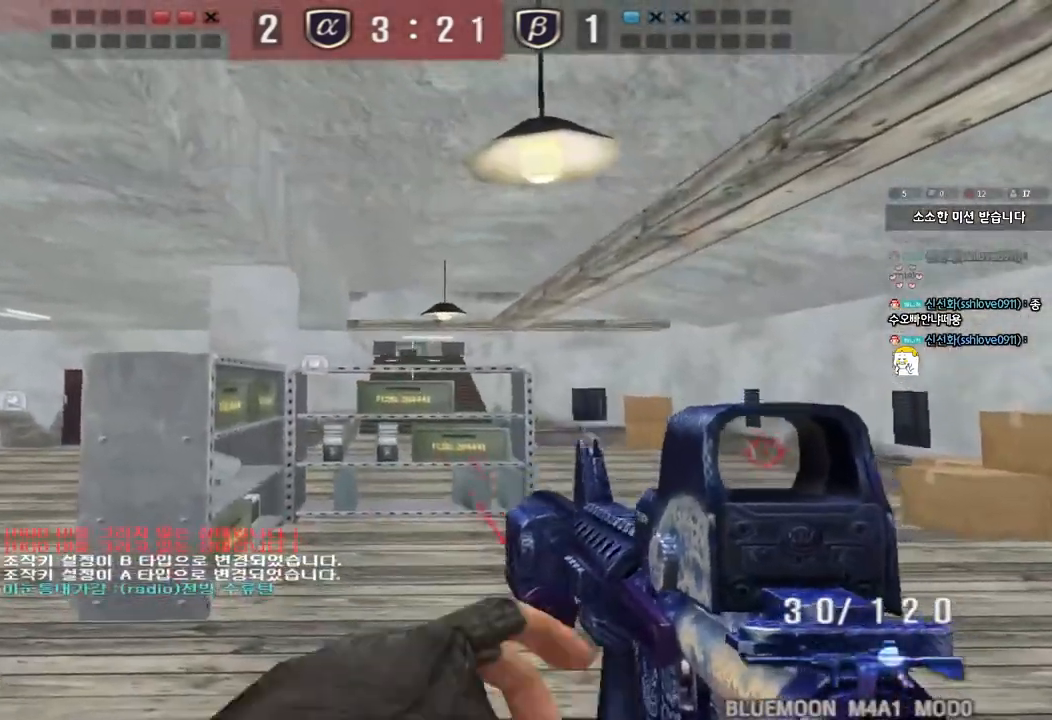
{"keys": [], "events": [[100, "w", "down"], [200, "shift", "up"], [483, "w", "up"], [500, "a", "up"]]}